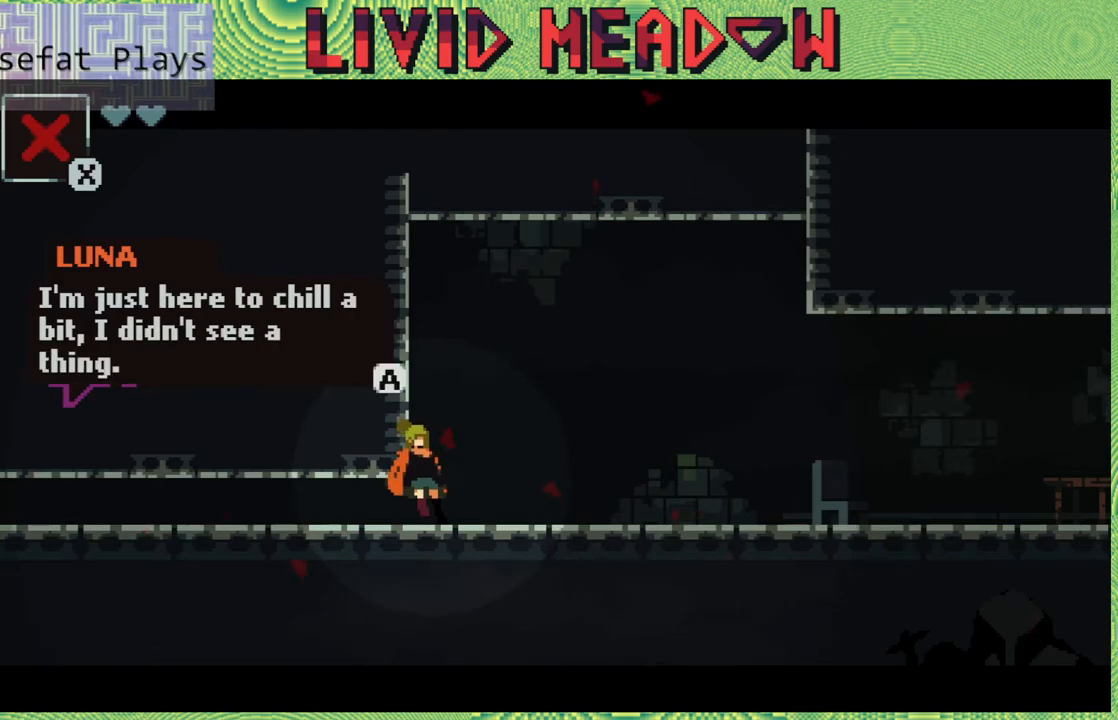
Gameplay with a controller (Nintendo layout); each line is a JSON object with the inputs held at the frame after it. "events" lists button and stick changes between this image and that frame as [ms after this image, input, new state], when the widget could be followed in between. Not read: L3 R3 left_stick.
{"buttons": ["B"], "right_stick": "center", "events": [[367, "B", "down"]]}
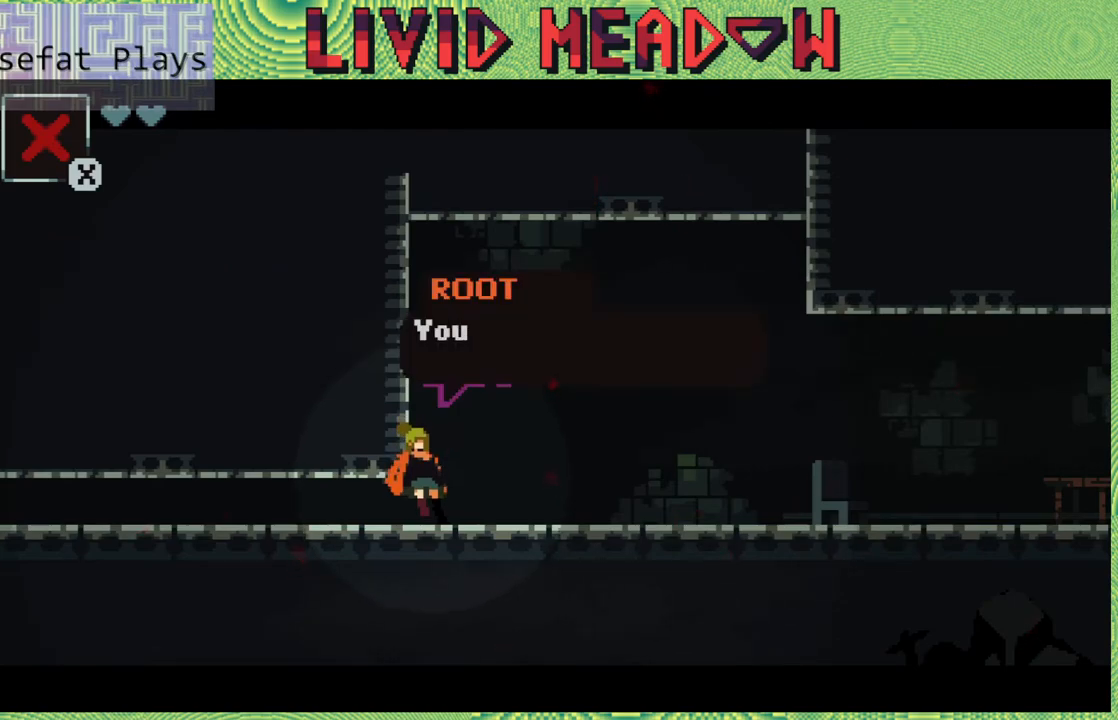
{"buttons": [], "right_stick": "center", "events": [[17, "B", "up"]]}
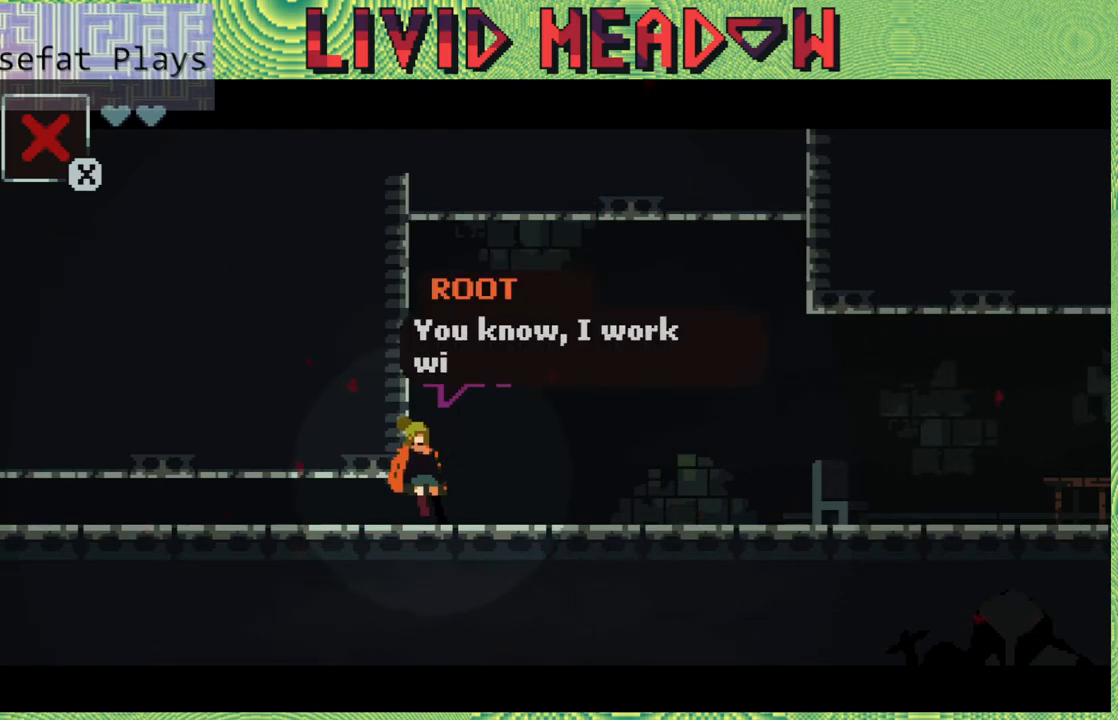
{"buttons": [], "right_stick": "center", "events": []}
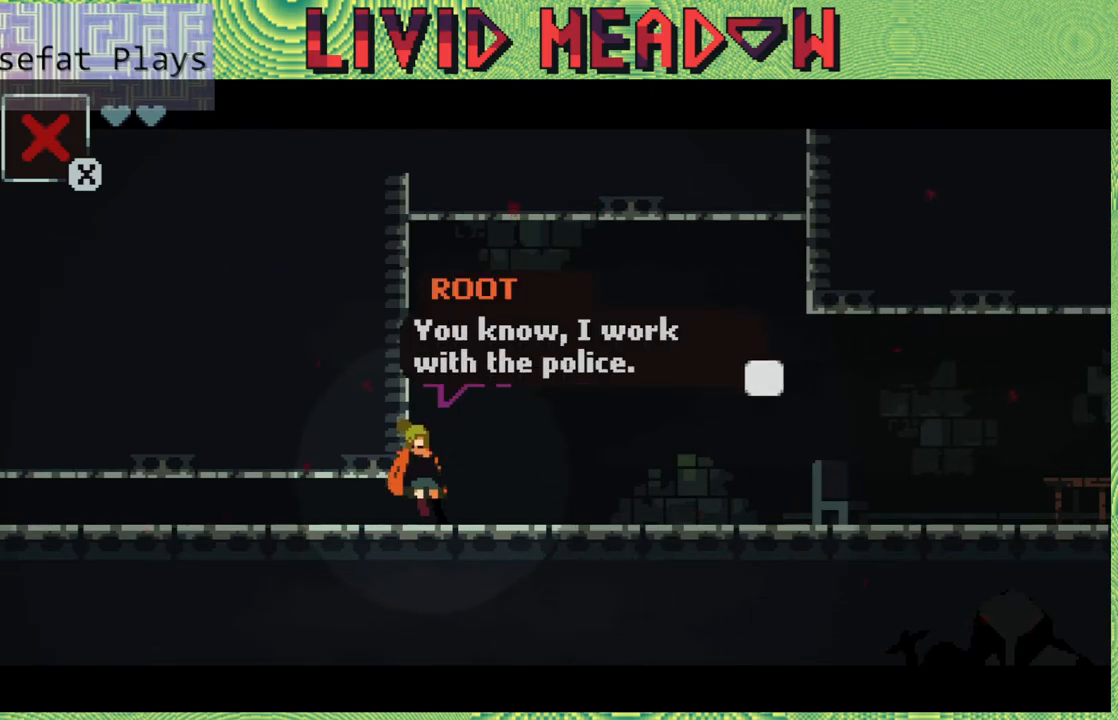
{"buttons": [], "right_stick": "center", "events": []}
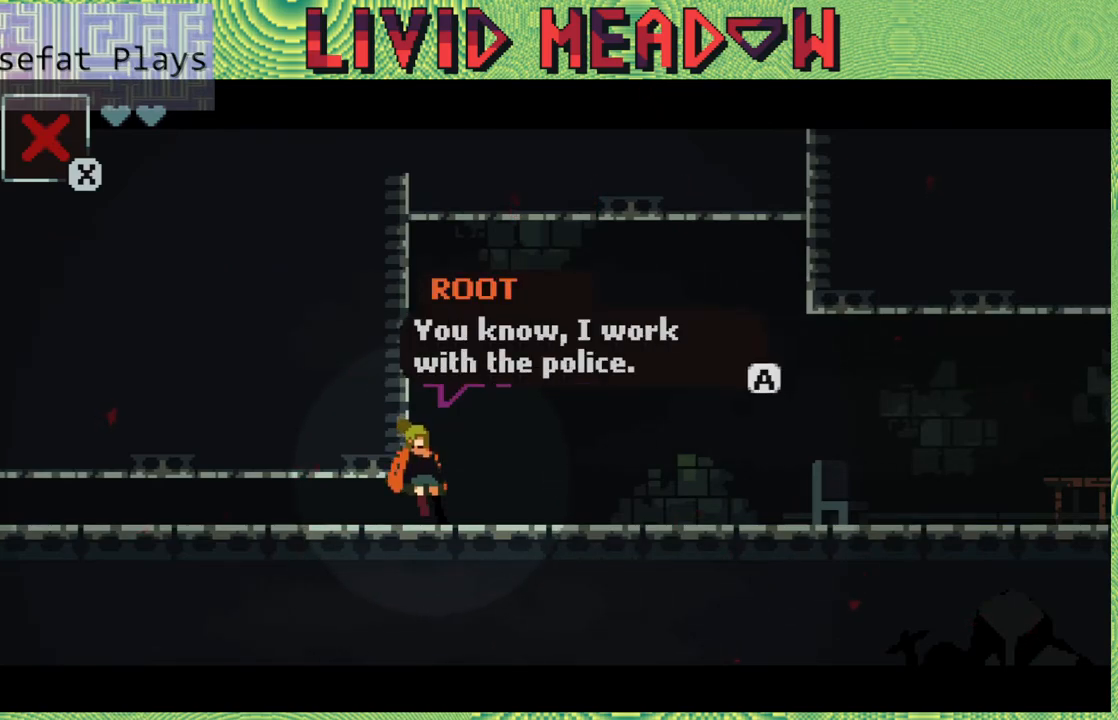
{"buttons": [], "right_stick": "center", "events": []}
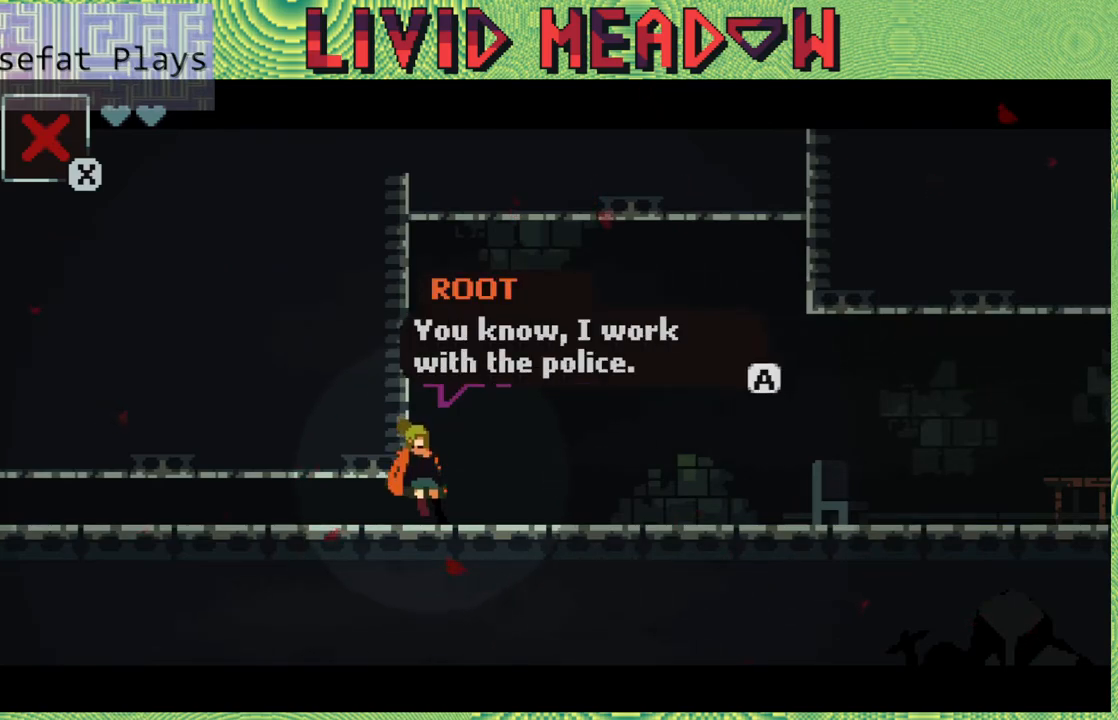
{"buttons": [], "right_stick": "center", "events": []}
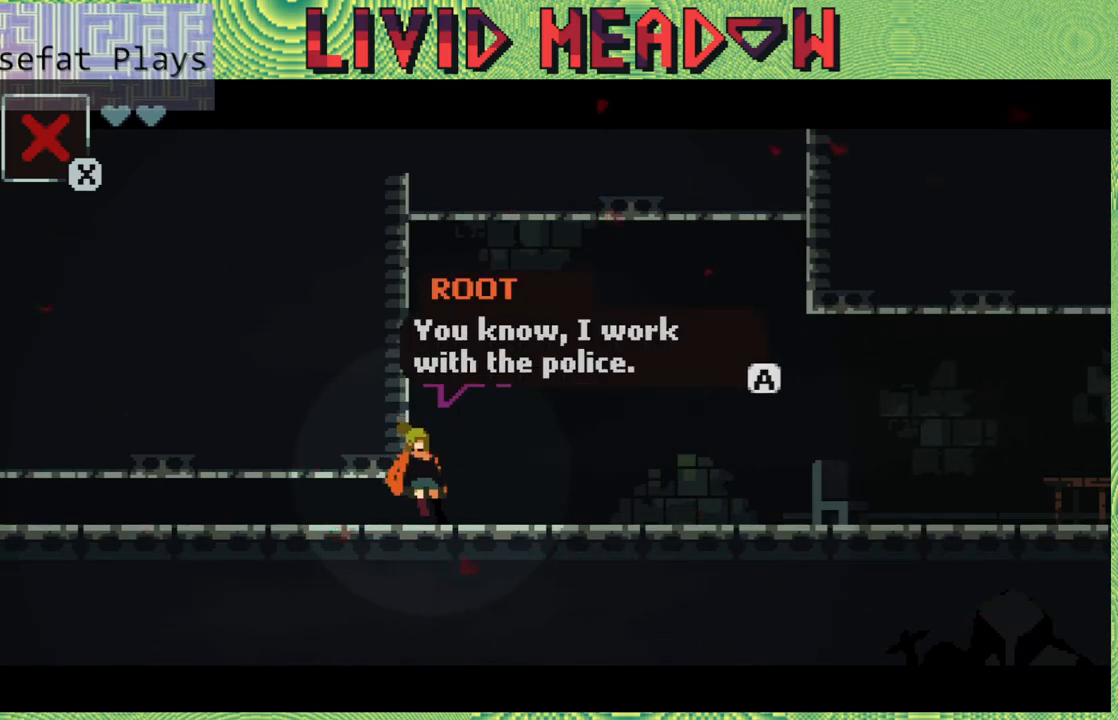
{"buttons": [], "right_stick": "center", "events": []}
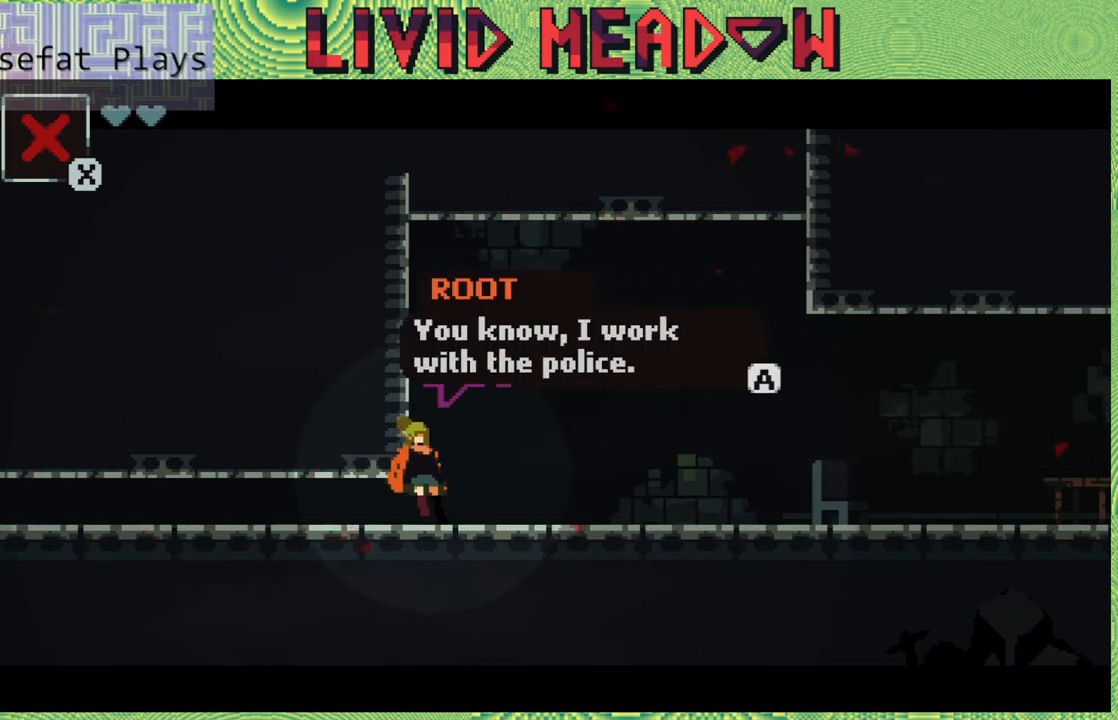
{"buttons": [], "right_stick": "center", "events": []}
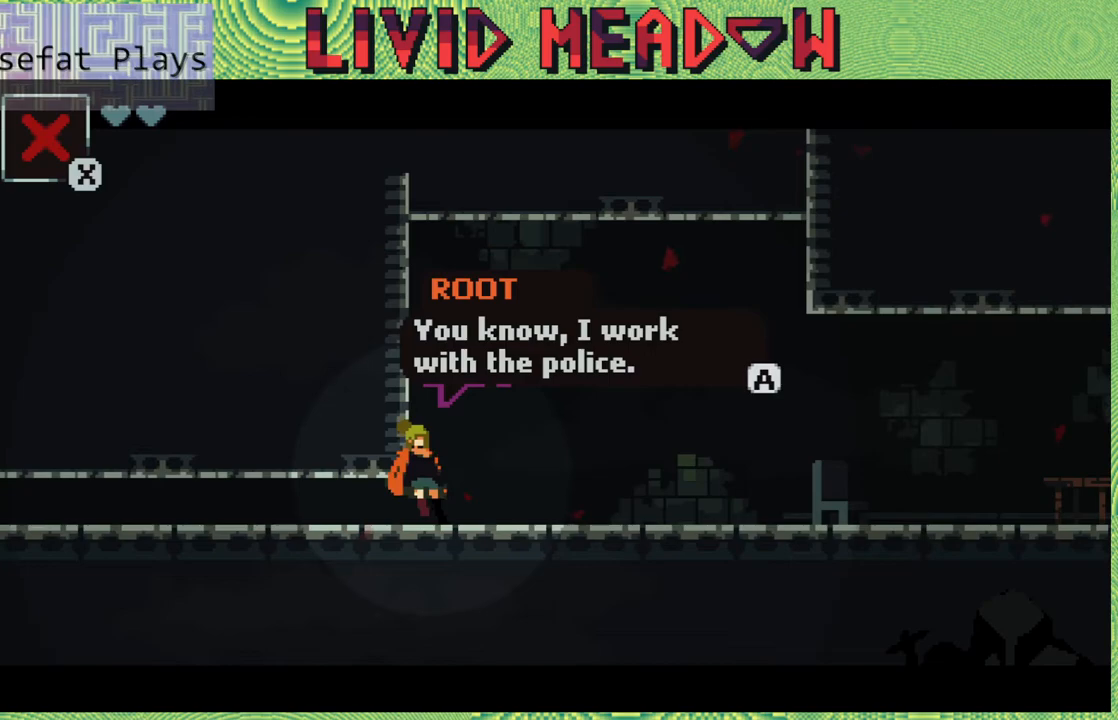
{"buttons": [], "right_stick": "center", "events": []}
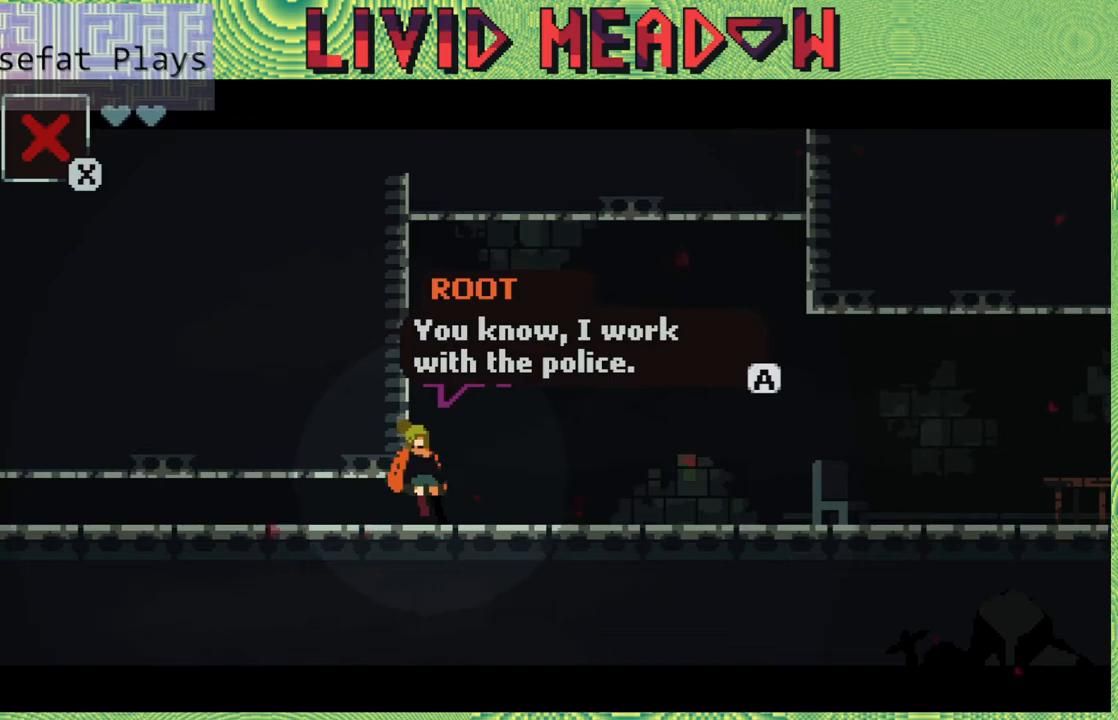
{"buttons": [], "right_stick": "center", "events": [[50, "B", "down"], [233, "B", "up"]]}
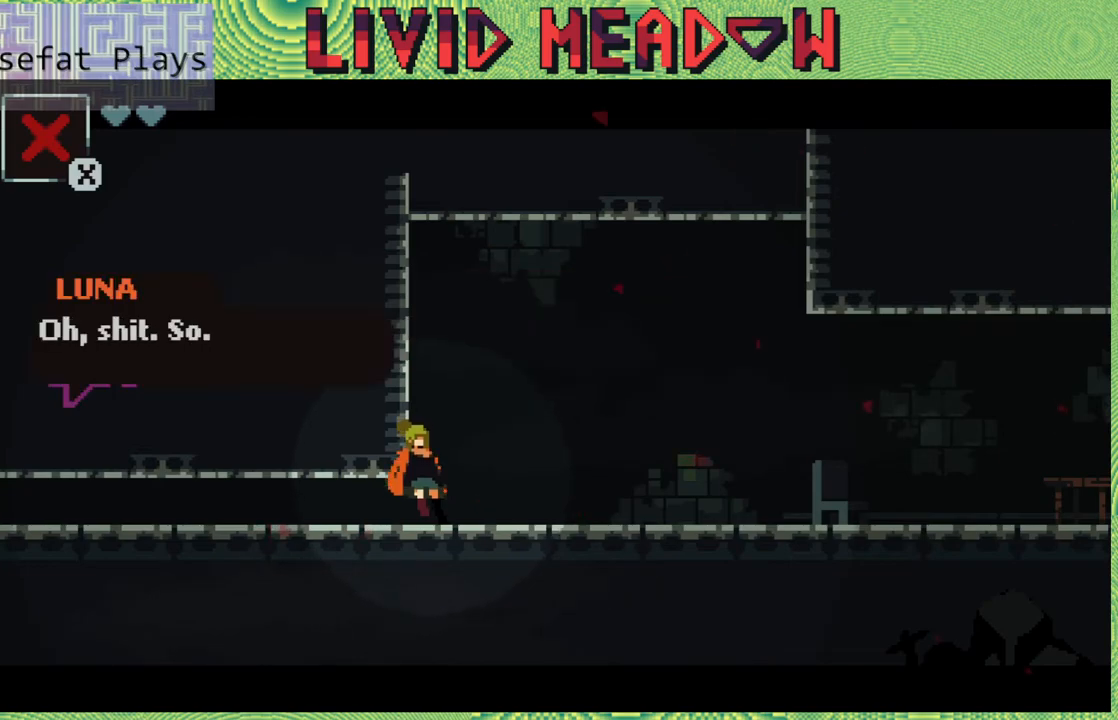
{"buttons": [], "right_stick": "center", "events": []}
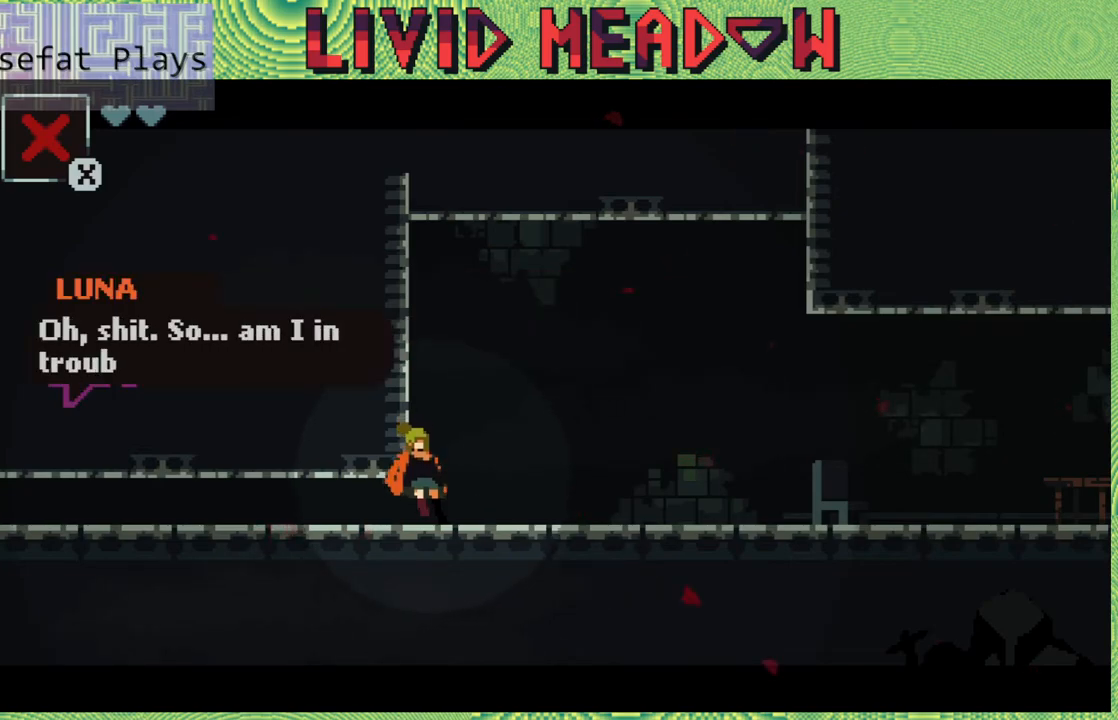
{"buttons": [], "right_stick": "center", "events": []}
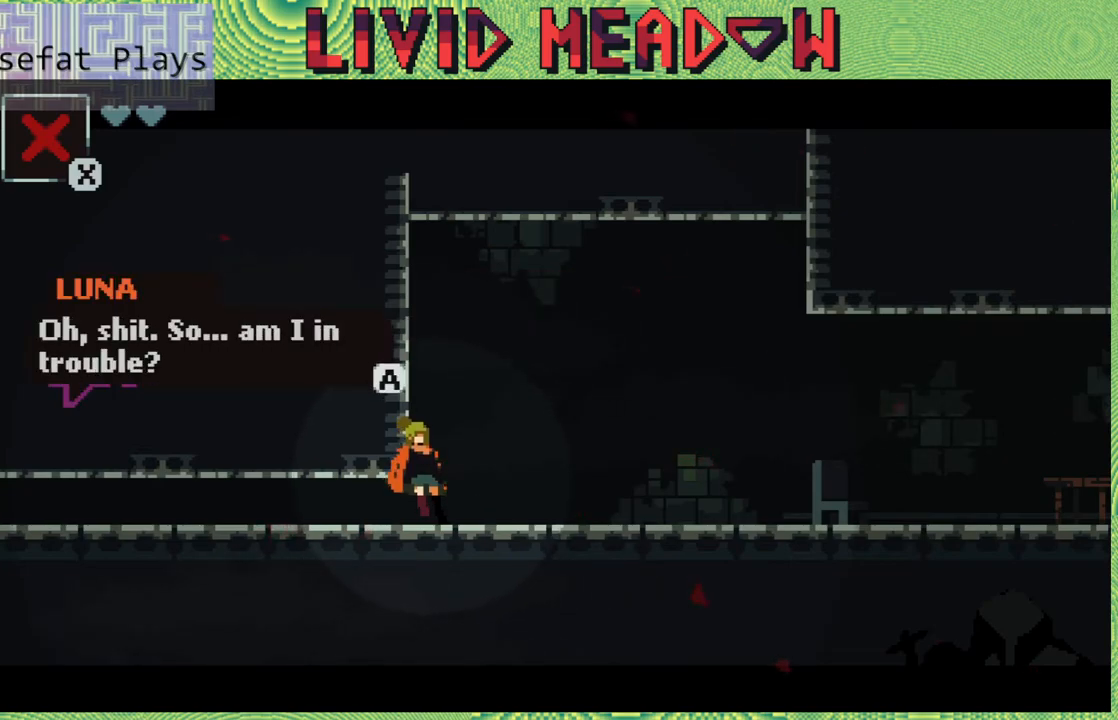
{"buttons": ["B"], "right_stick": "center", "events": [[450, "B", "down"]]}
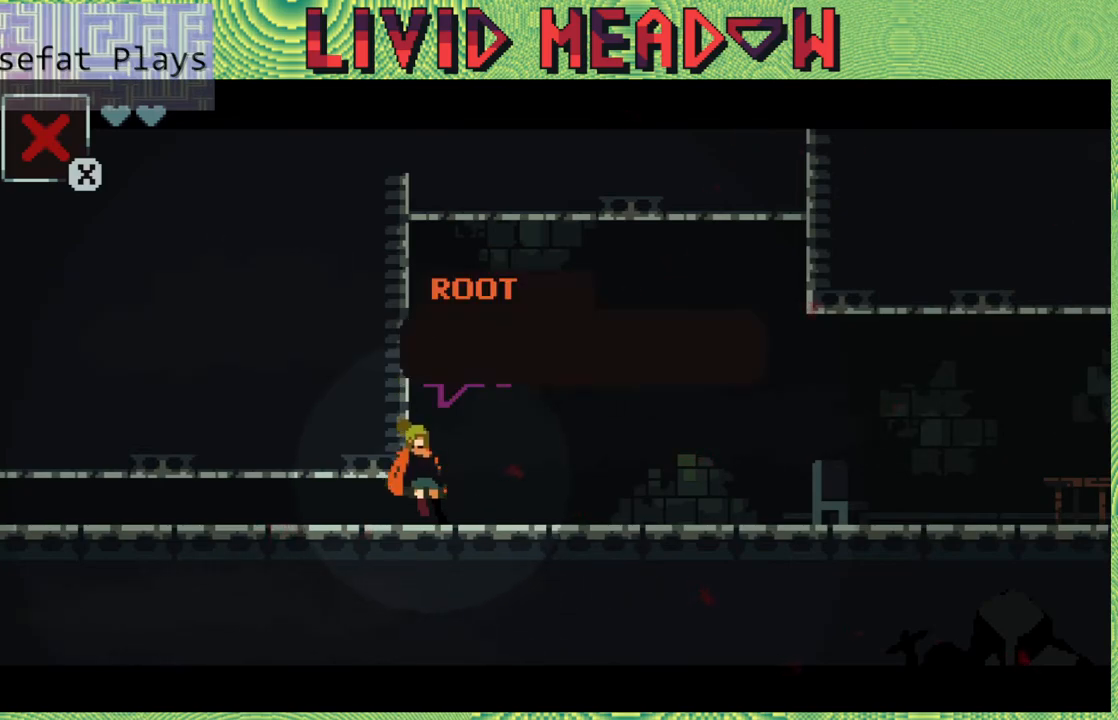
{"buttons": [], "right_stick": "center", "events": [[83, "B", "up"]]}
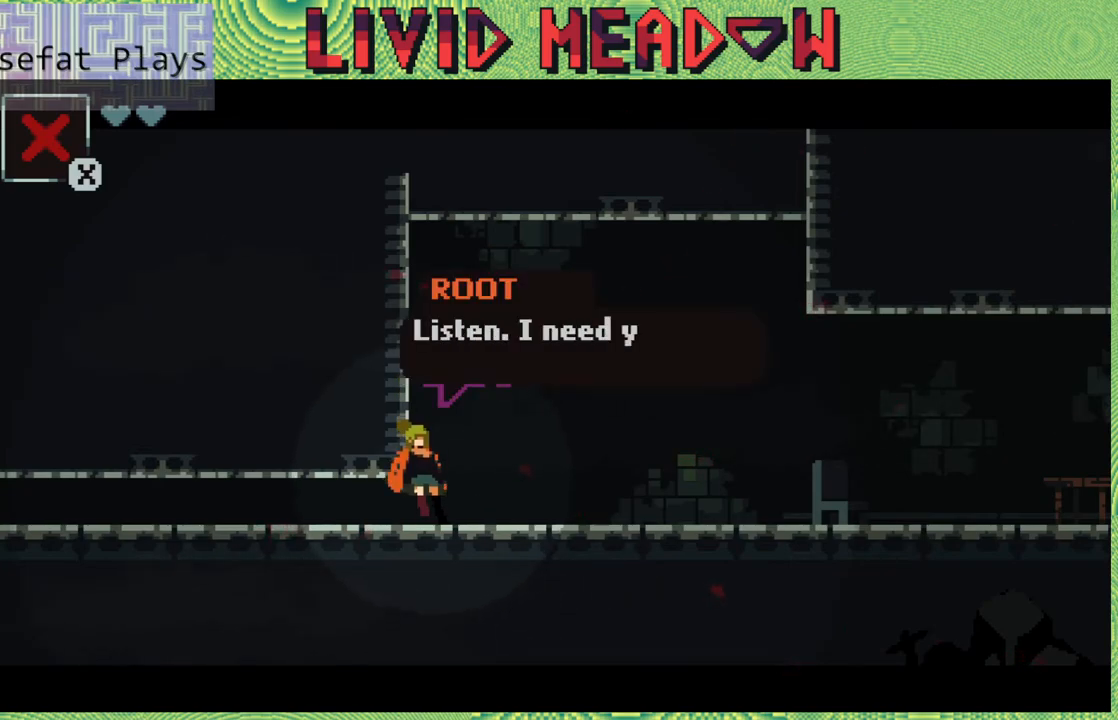
{"buttons": [], "right_stick": "center", "events": []}
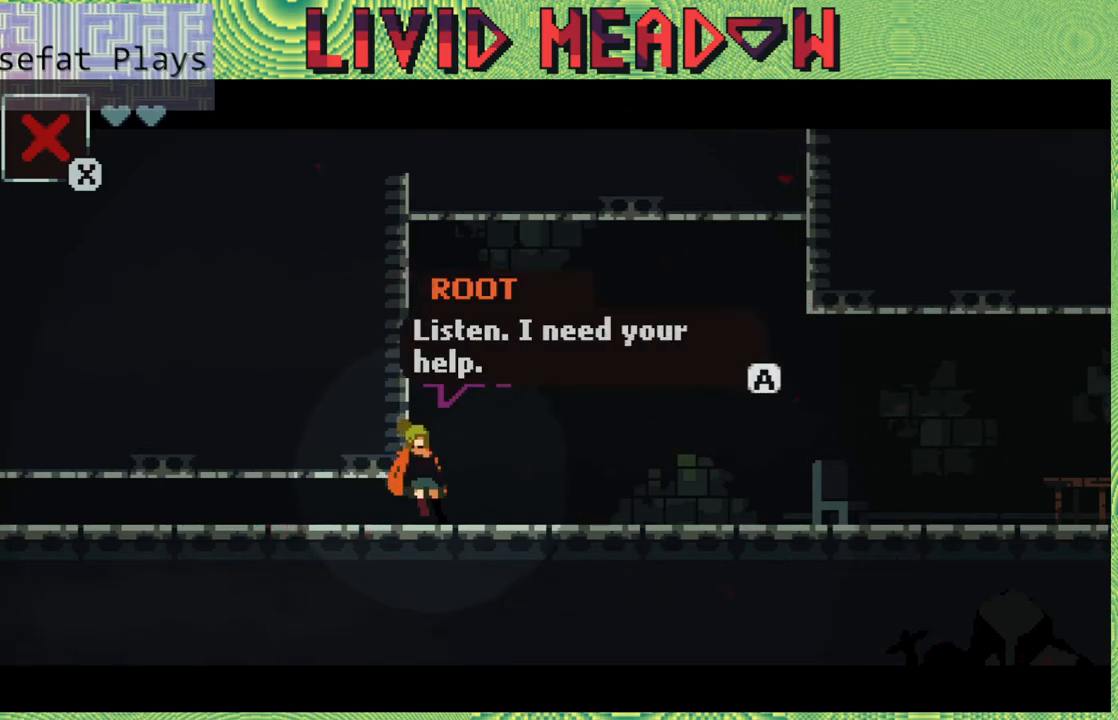
{"buttons": [], "right_stick": "center", "events": []}
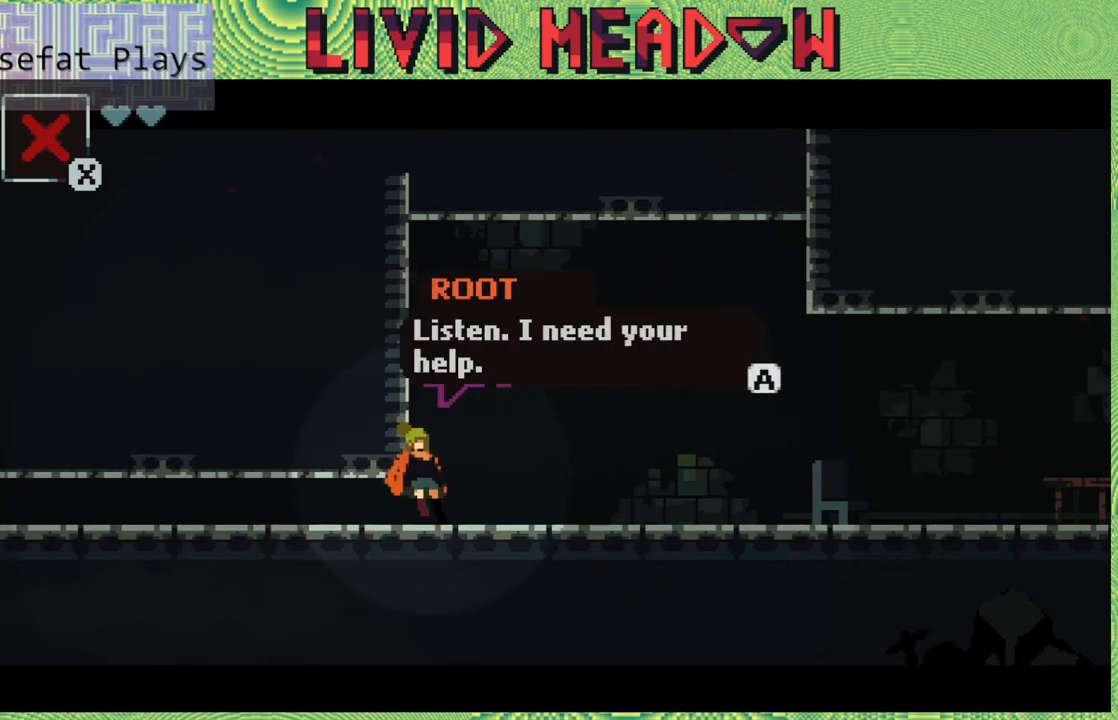
{"buttons": ["B"], "right_stick": "center", "events": [[383, "B", "down"]]}
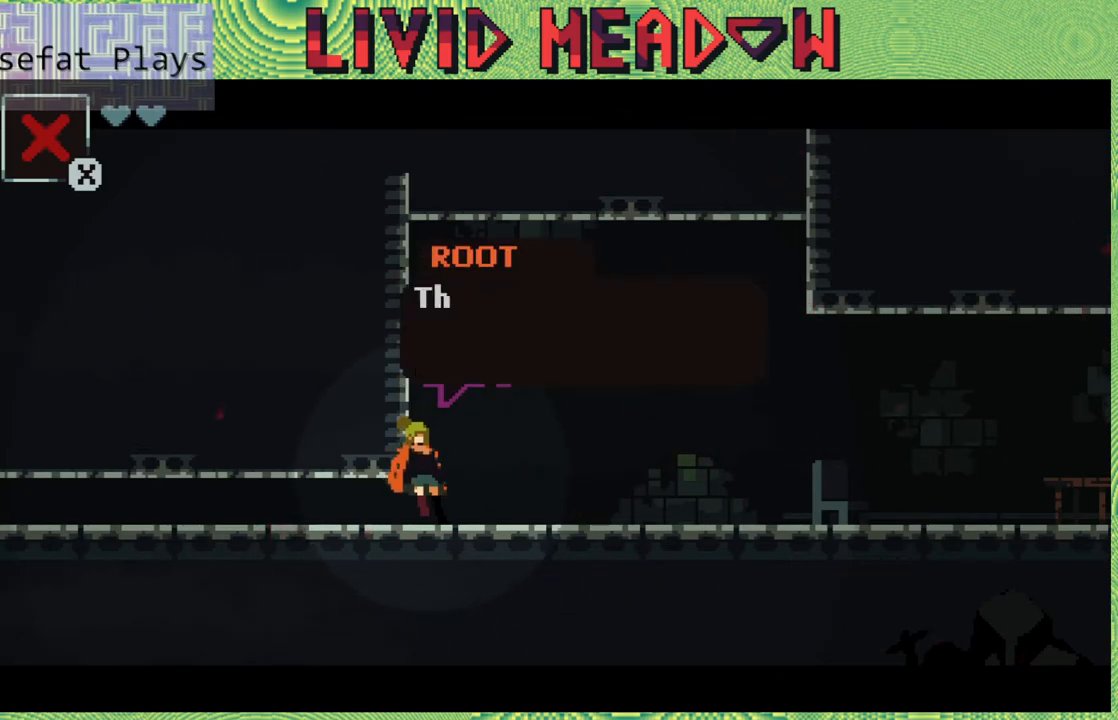
{"buttons": [], "right_stick": "center", "events": [[33, "B", "up"]]}
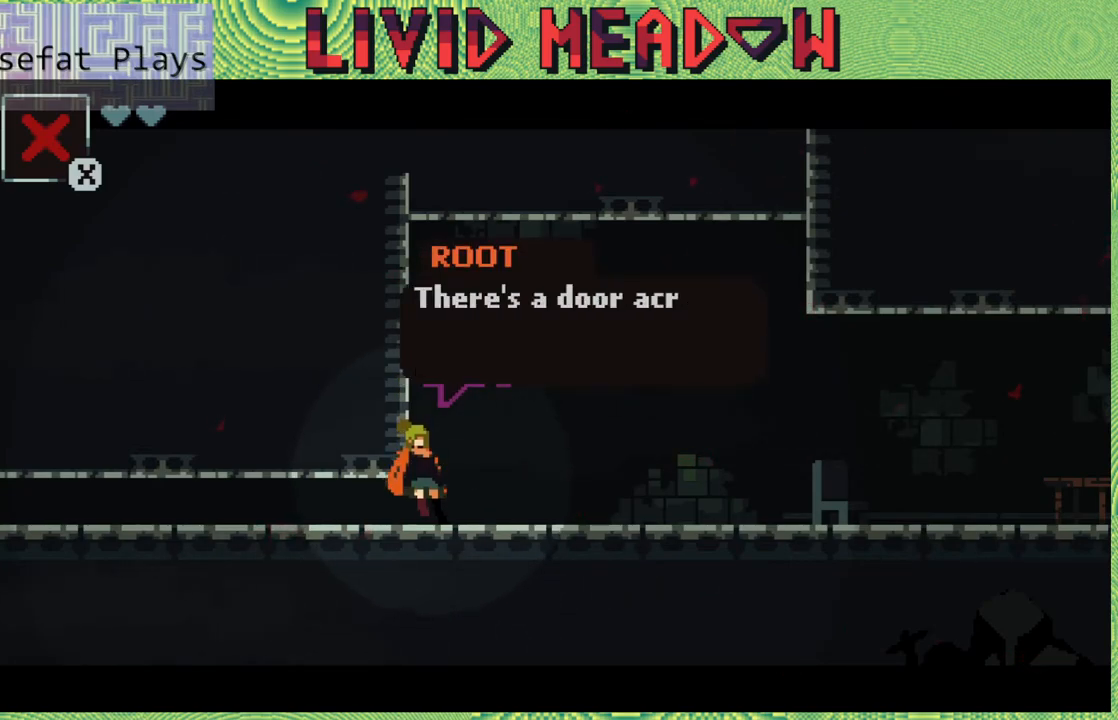
{"buttons": [], "right_stick": "center", "events": []}
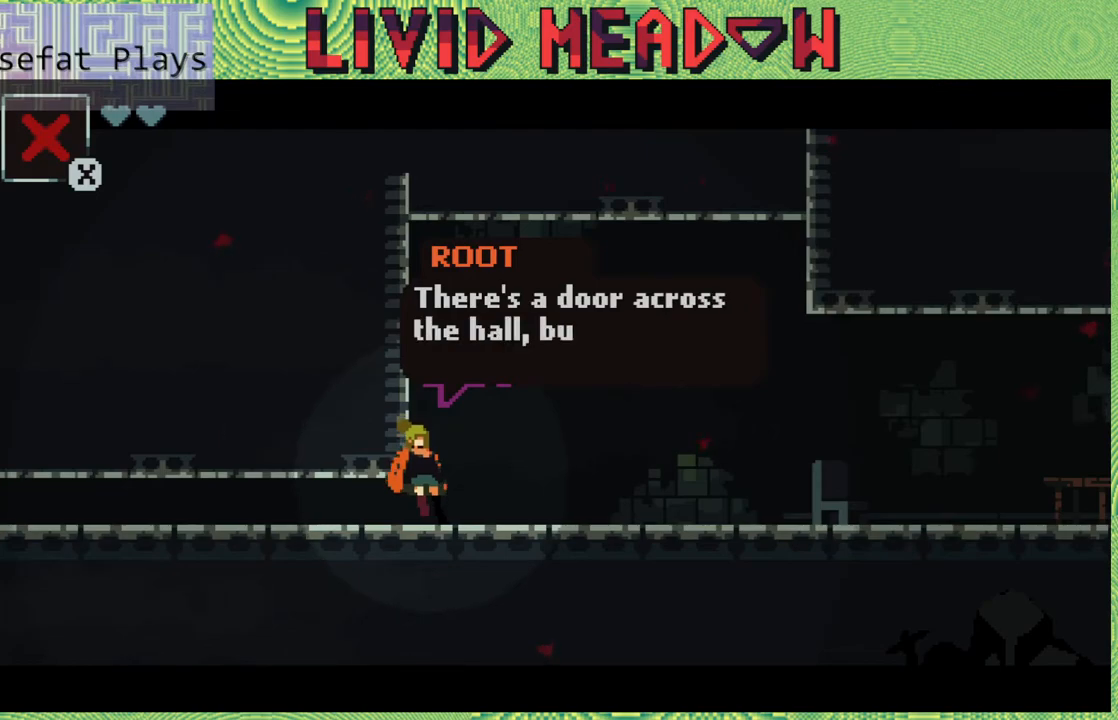
{"buttons": [], "right_stick": "center", "events": []}
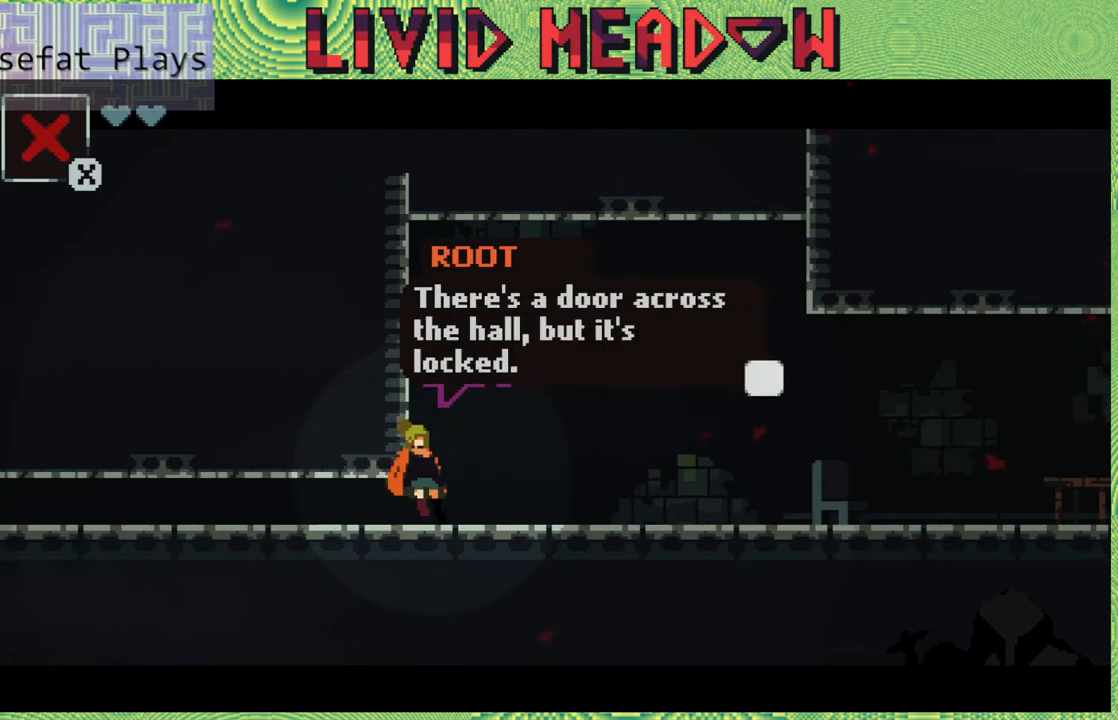
{"buttons": [], "right_stick": "center", "events": []}
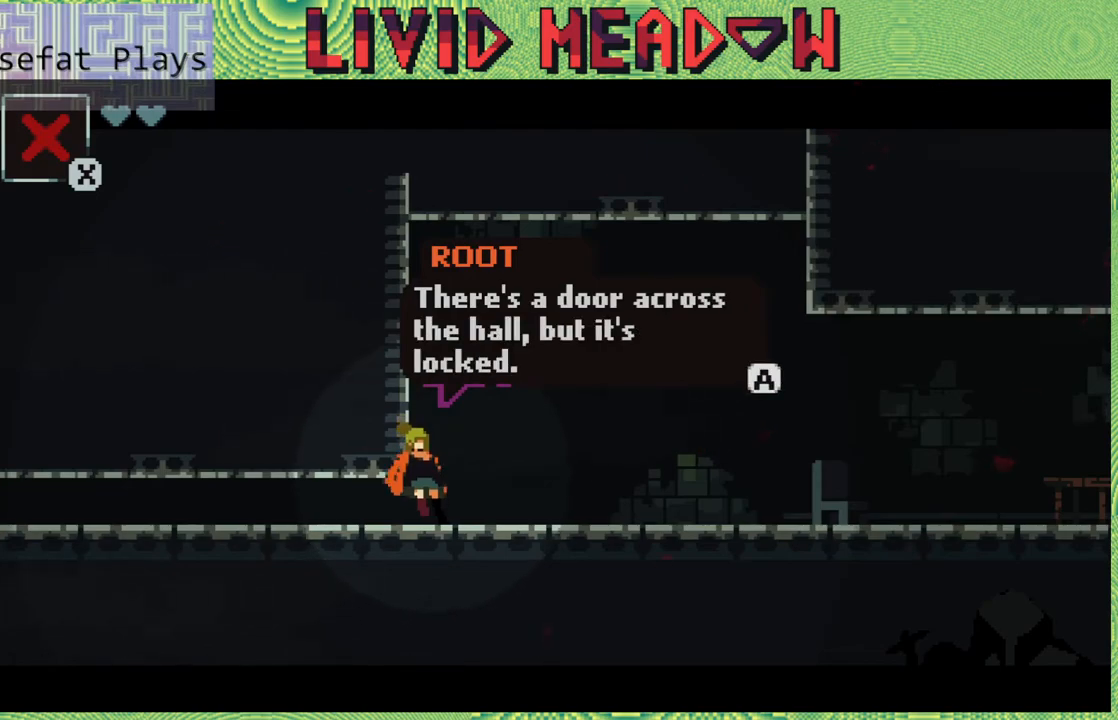
{"buttons": [], "right_stick": "center", "events": []}
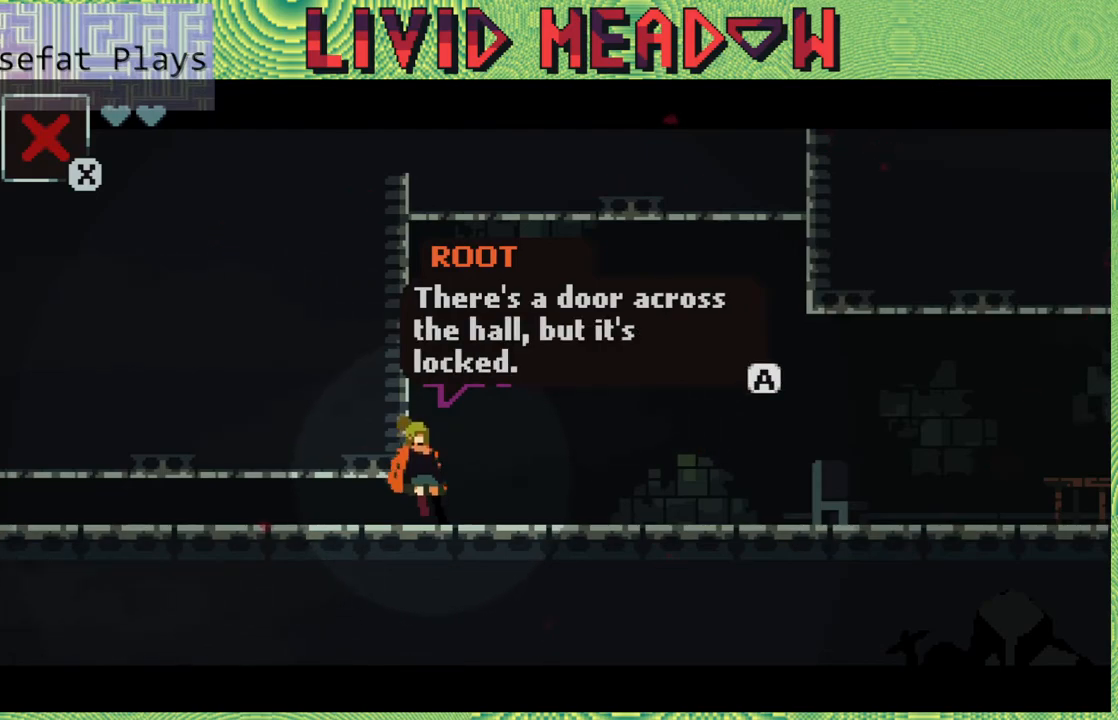
{"buttons": [], "right_stick": "center", "events": []}
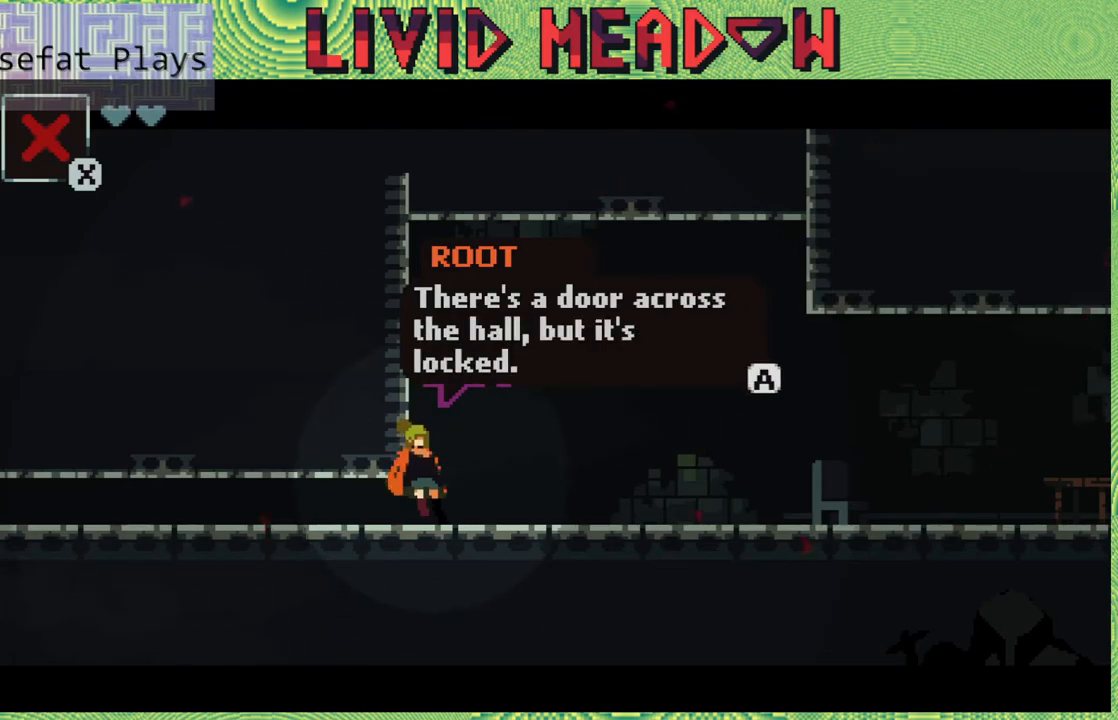
{"buttons": [], "right_stick": "center", "events": []}
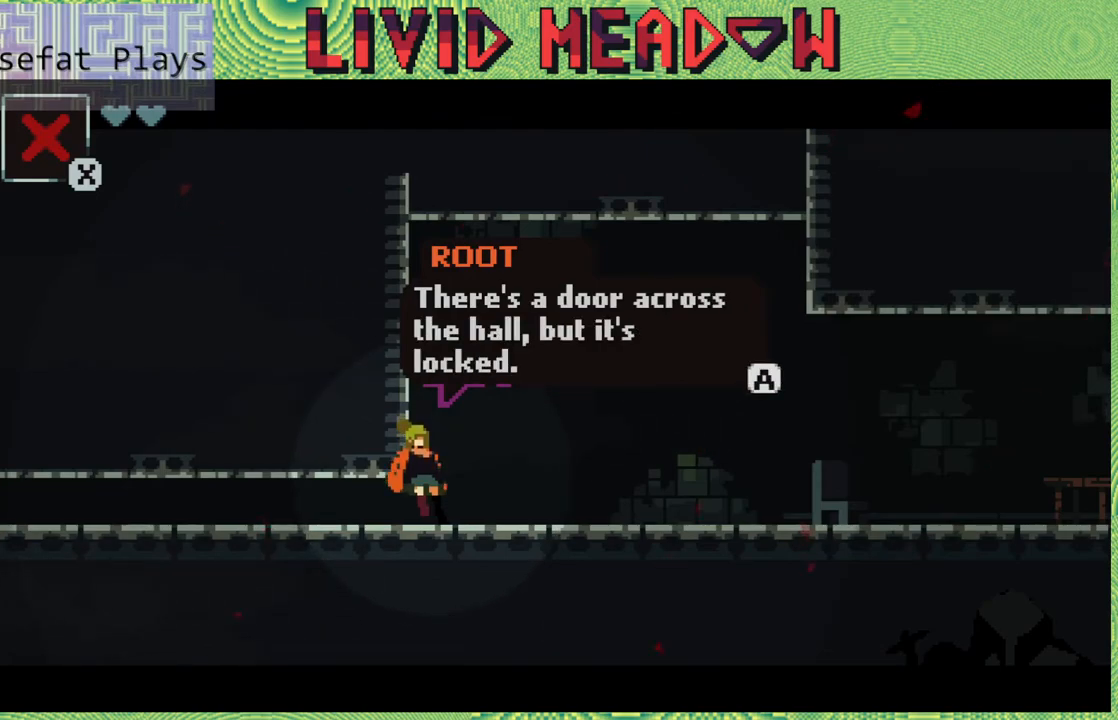
{"buttons": [], "right_stick": "center", "events": [[200, "B", "down"], [350, "B", "up"]]}